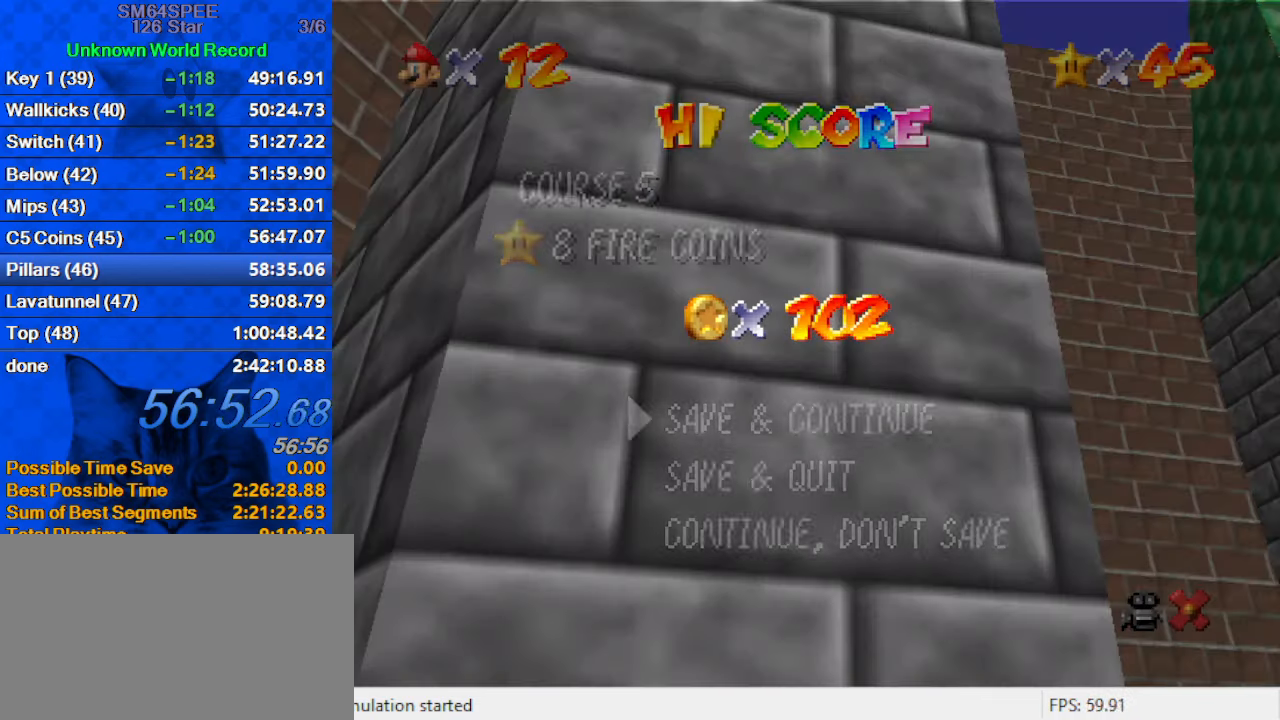
Gameplay with keyboard; each line is a JSON object with the keys held at the frame after it. "events" lists presses ("down") and releases ("up") of "a", "c", "ctrl", "d", "down", "left", "return", "right", "s", "shift", "up", "w", "x" and "y" between this image and that frame as [ms after this image, input, new state], when the widget could be followed in between. No other keys are recorded. Mouse input is not recorded.
{"keys": ["shift", "up"], "events": [[300, "shift", "down"], [434, "up", "down"]]}
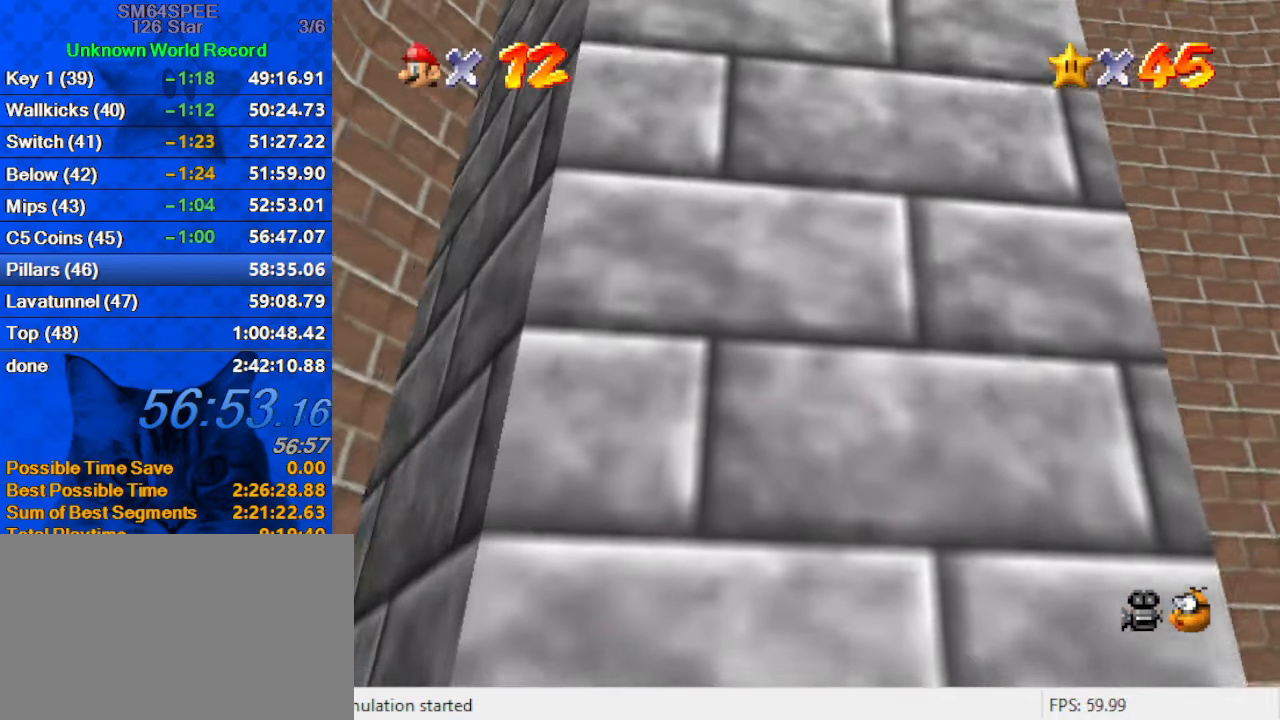
{"keys": ["right", "up"], "events": [[34, "shift", "up"], [334, "right", "down"]]}
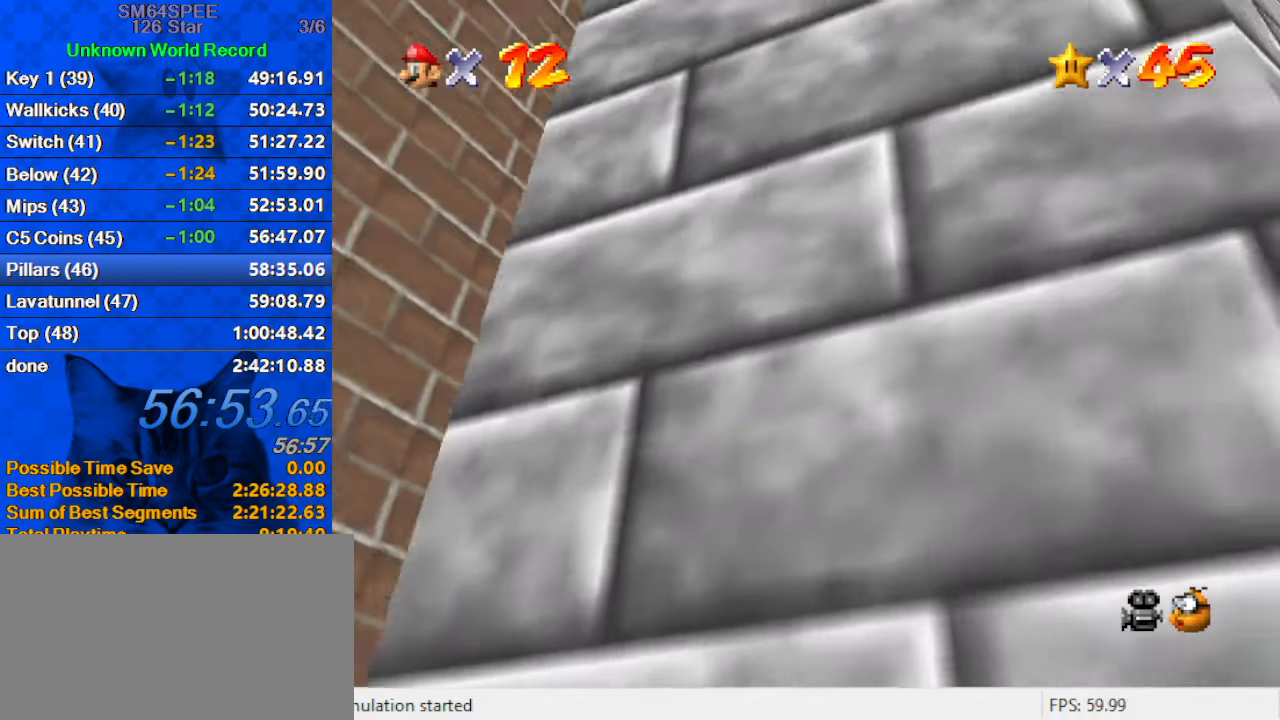
{"keys": ["right", "up"], "events": []}
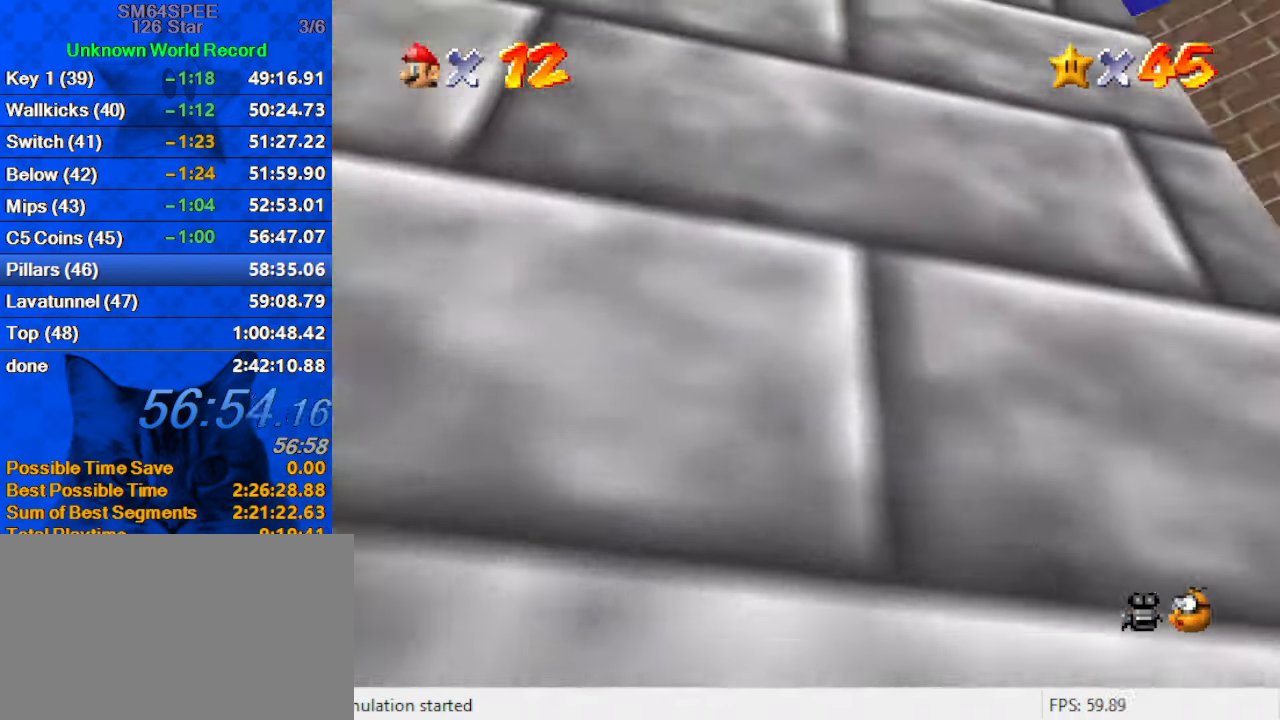
{"keys": [], "events": [[234, "up", "up"], [467, "right", "up"]]}
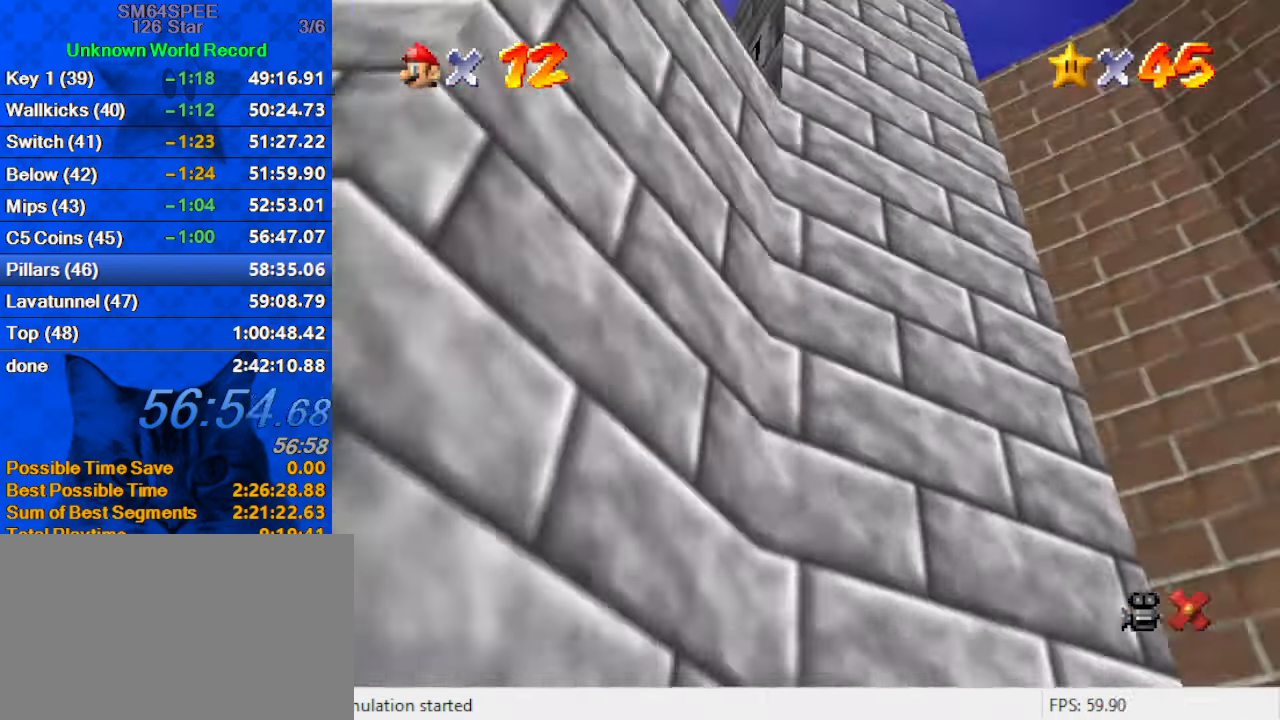
{"keys": [], "events": []}
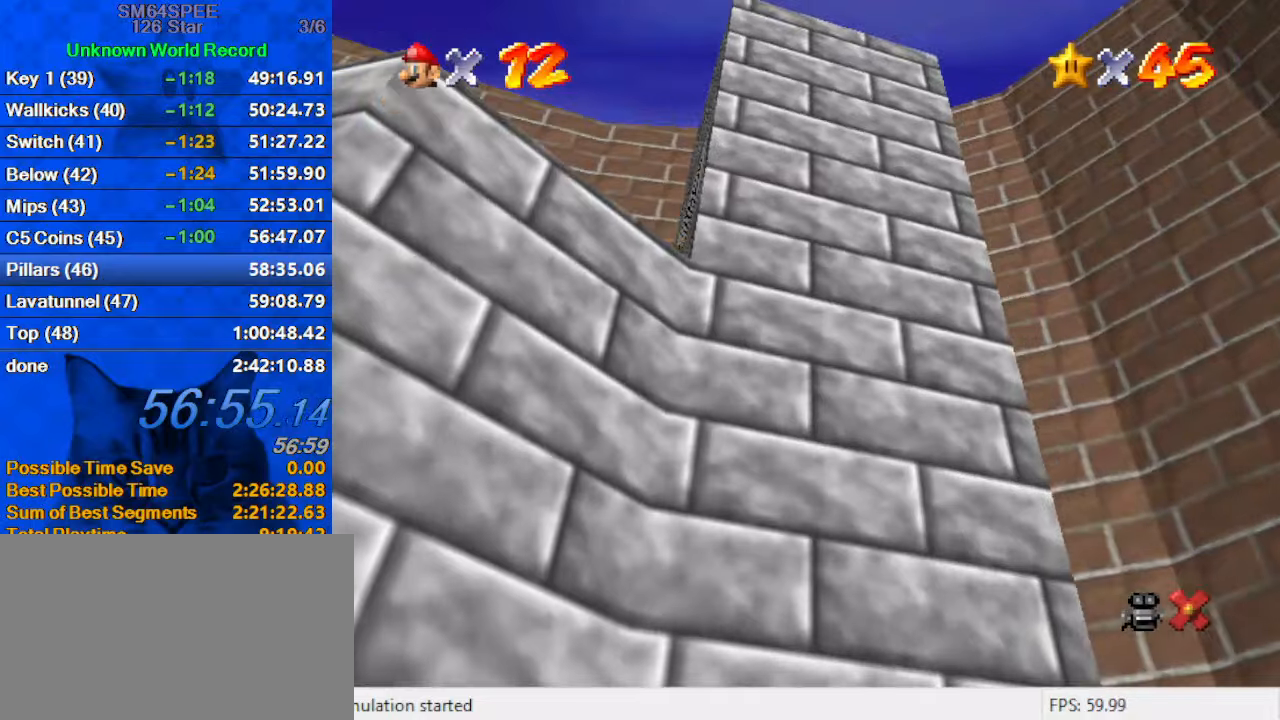
{"keys": [], "events": []}
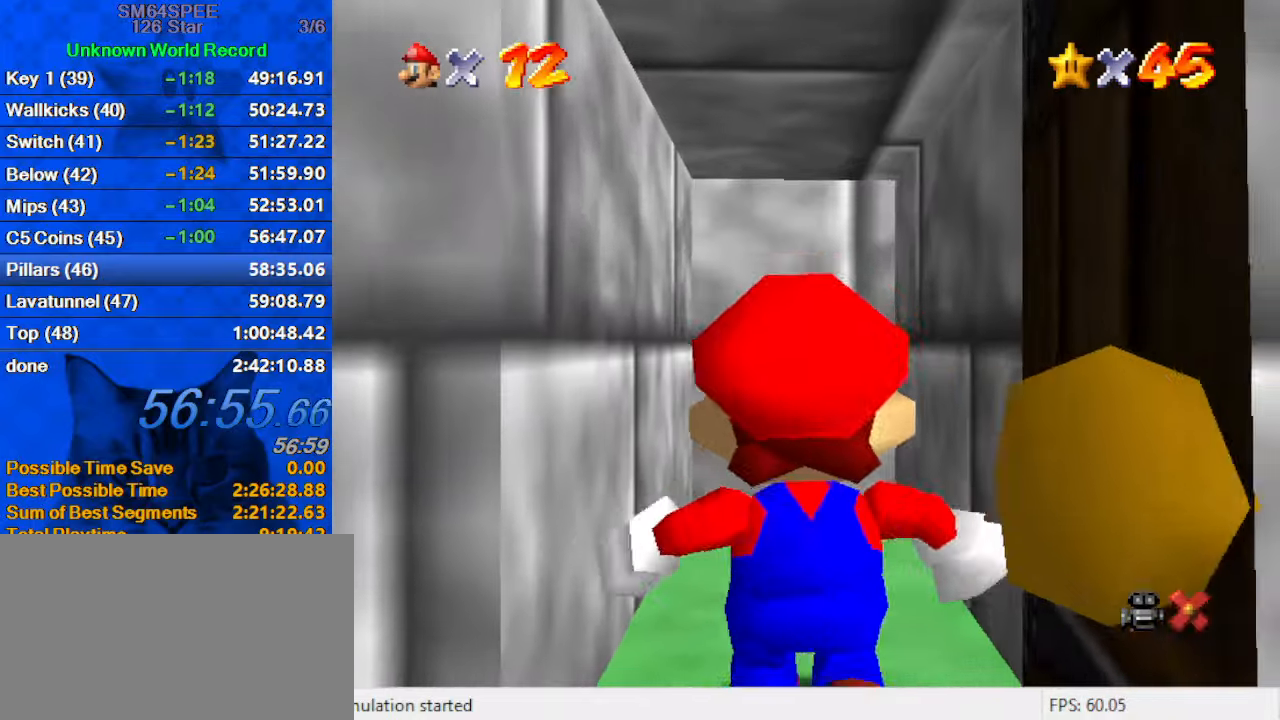
{"keys": [], "events": []}
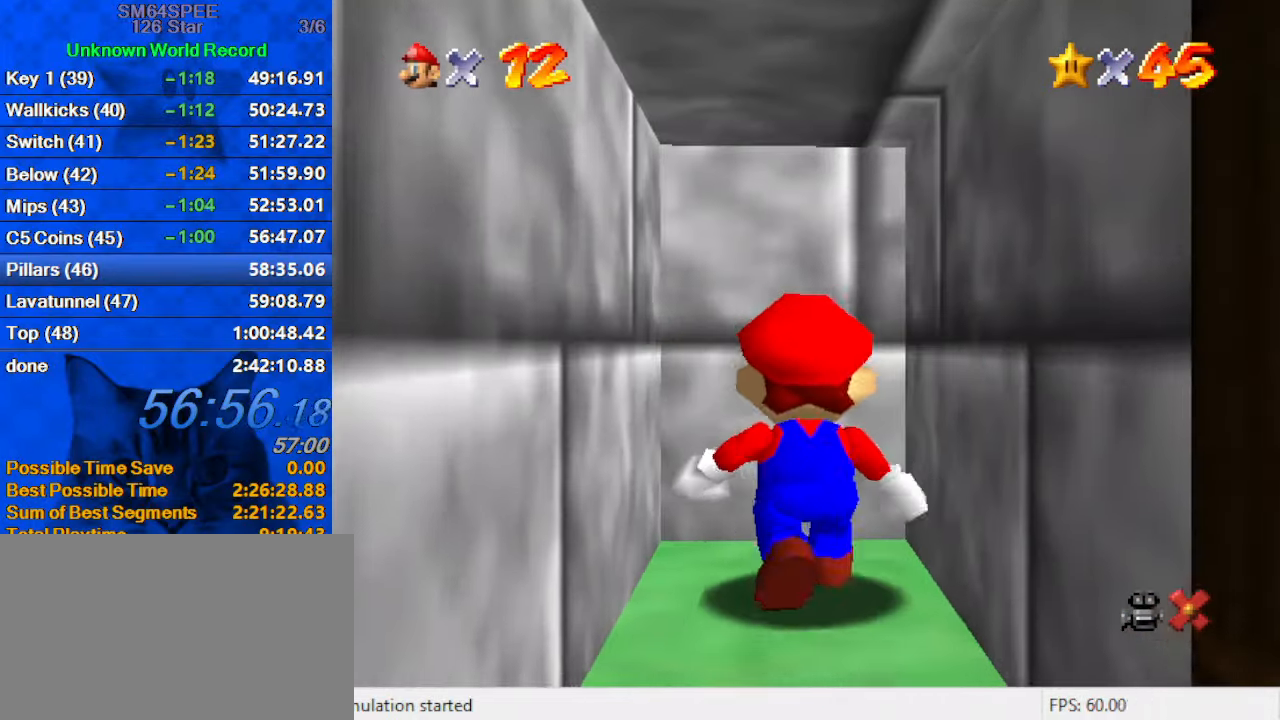
{"keys": [], "events": []}
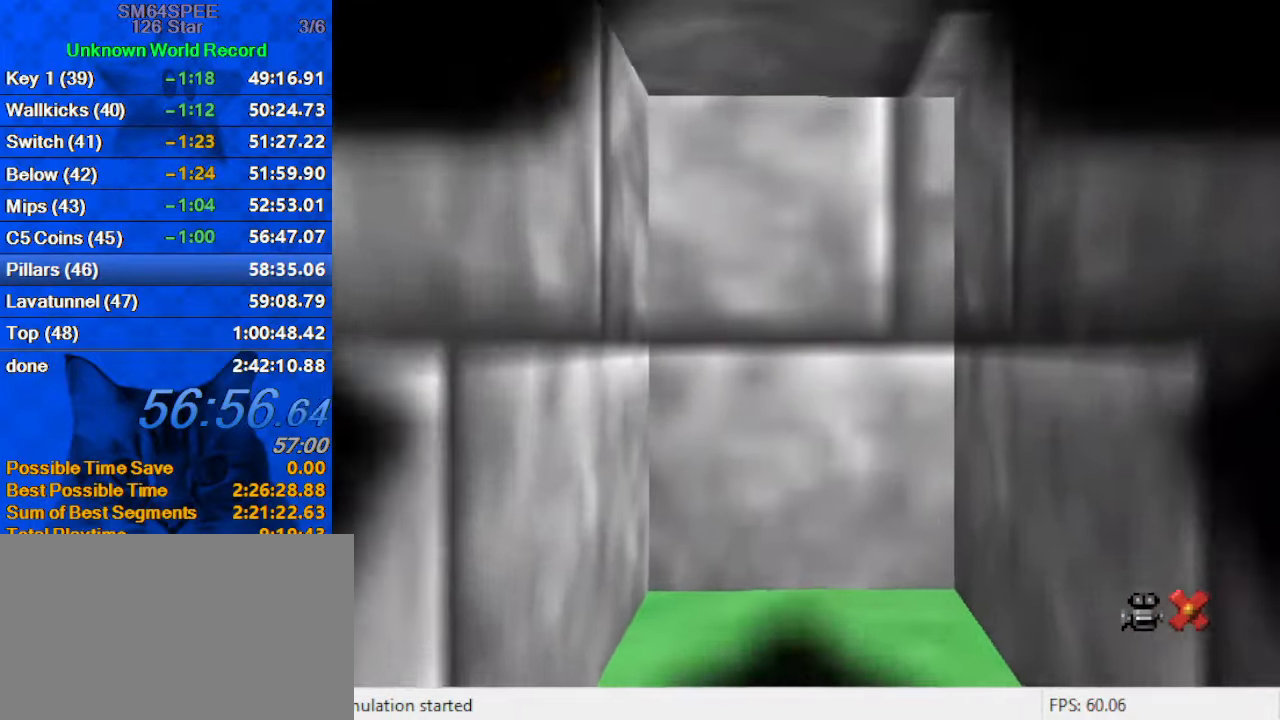
{"keys": [], "events": []}
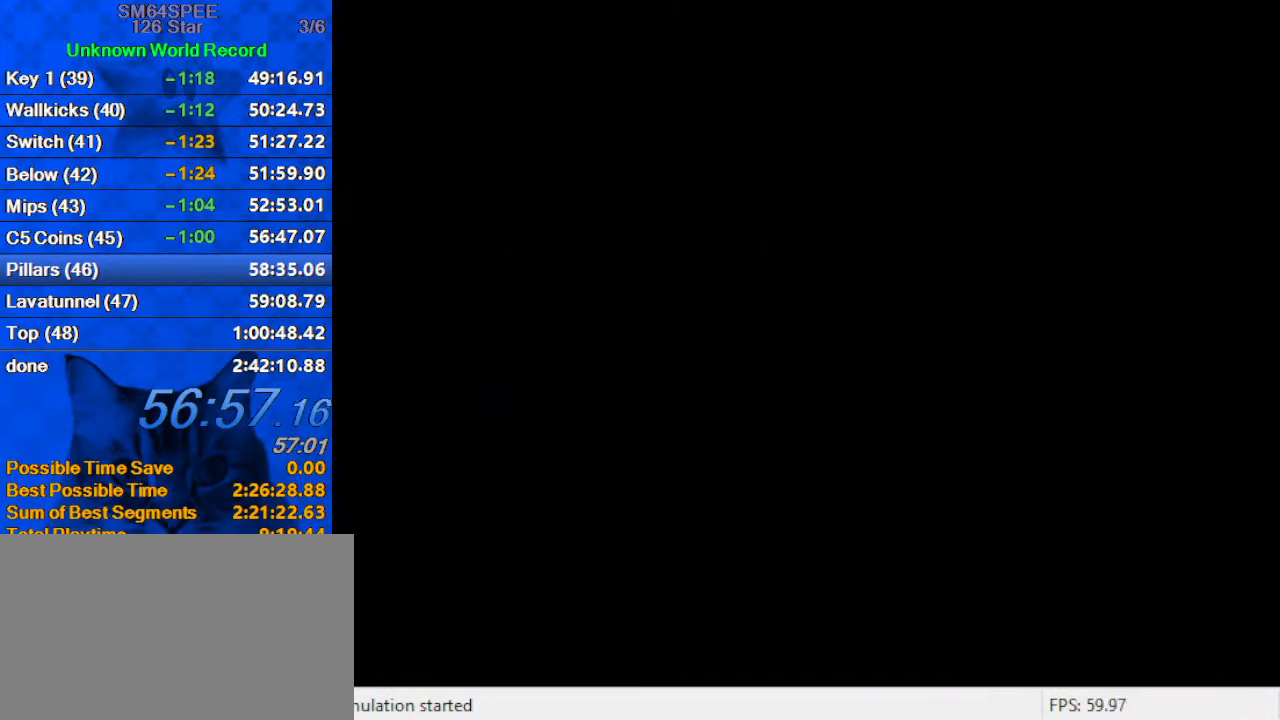
{"keys": ["shift"], "events": [[500, "shift", "down"]]}
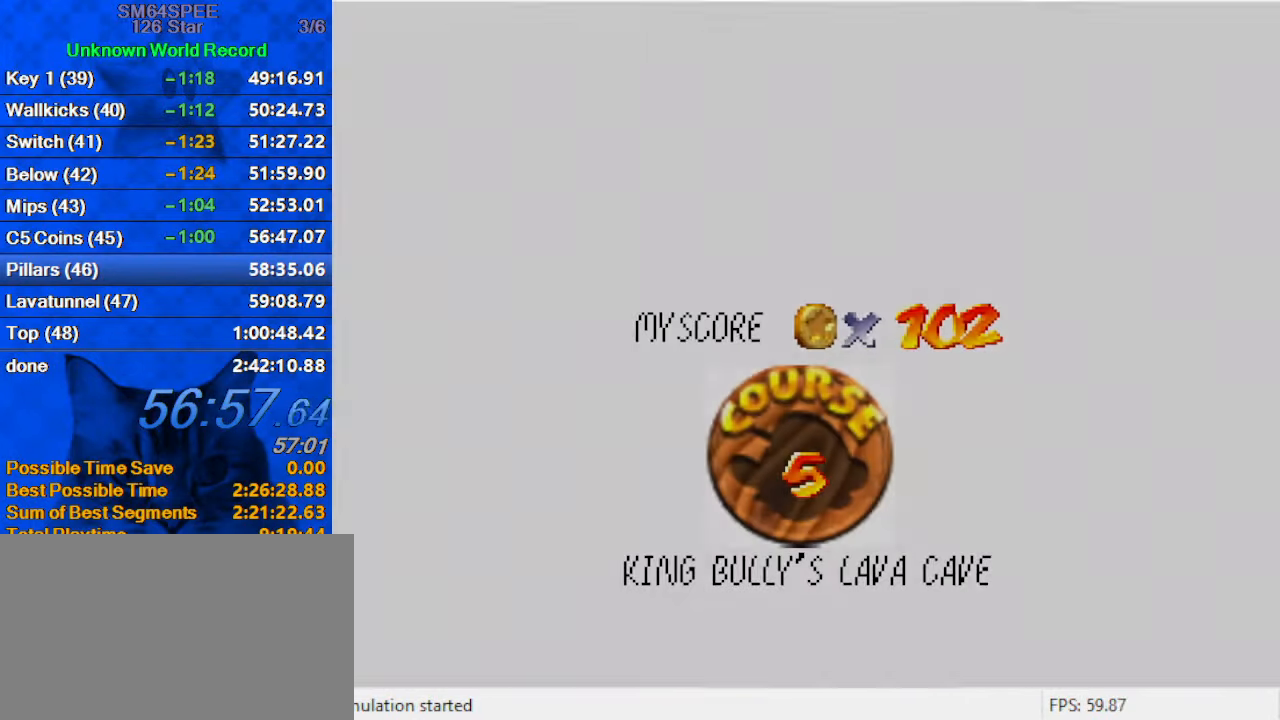
{"keys": [], "events": [[166, "shift", "up"], [233, "shift", "down"], [433, "shift", "up"]]}
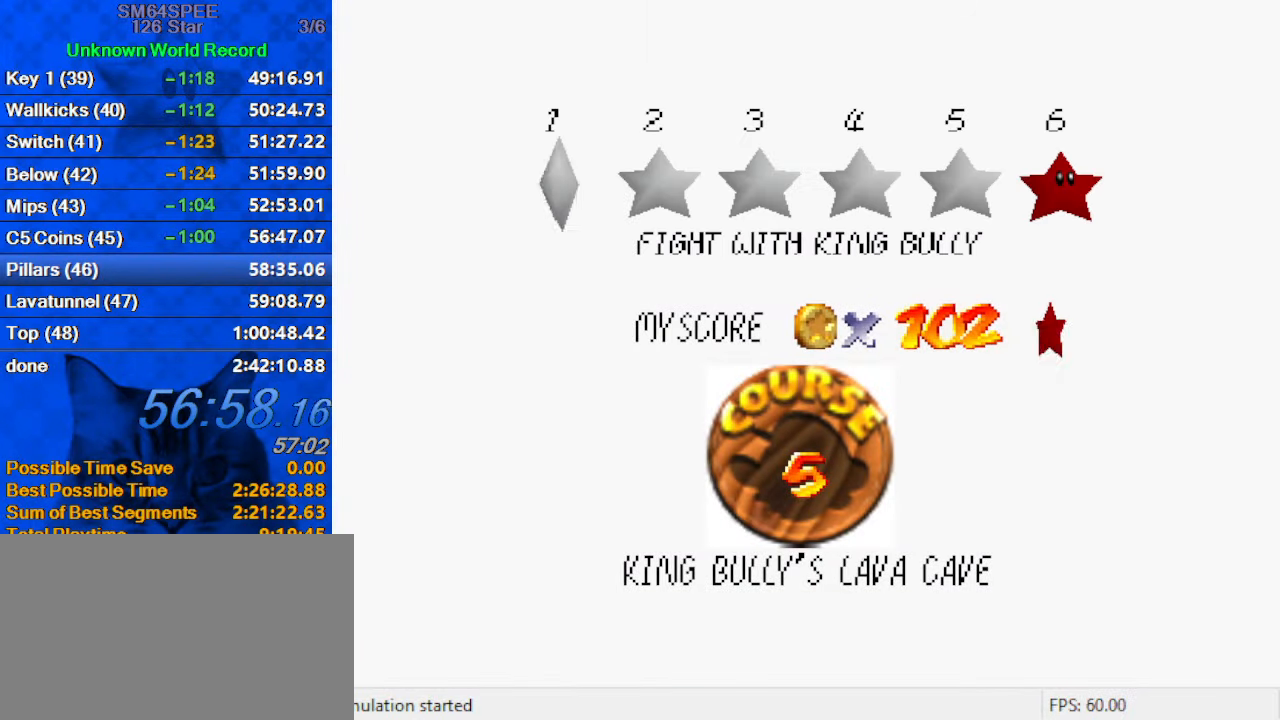
{"keys": ["shift"], "events": [[33, "shift", "down"], [166, "shift", "up"], [200, "shift", "down"], [366, "shift", "up"], [433, "shift", "down"]]}
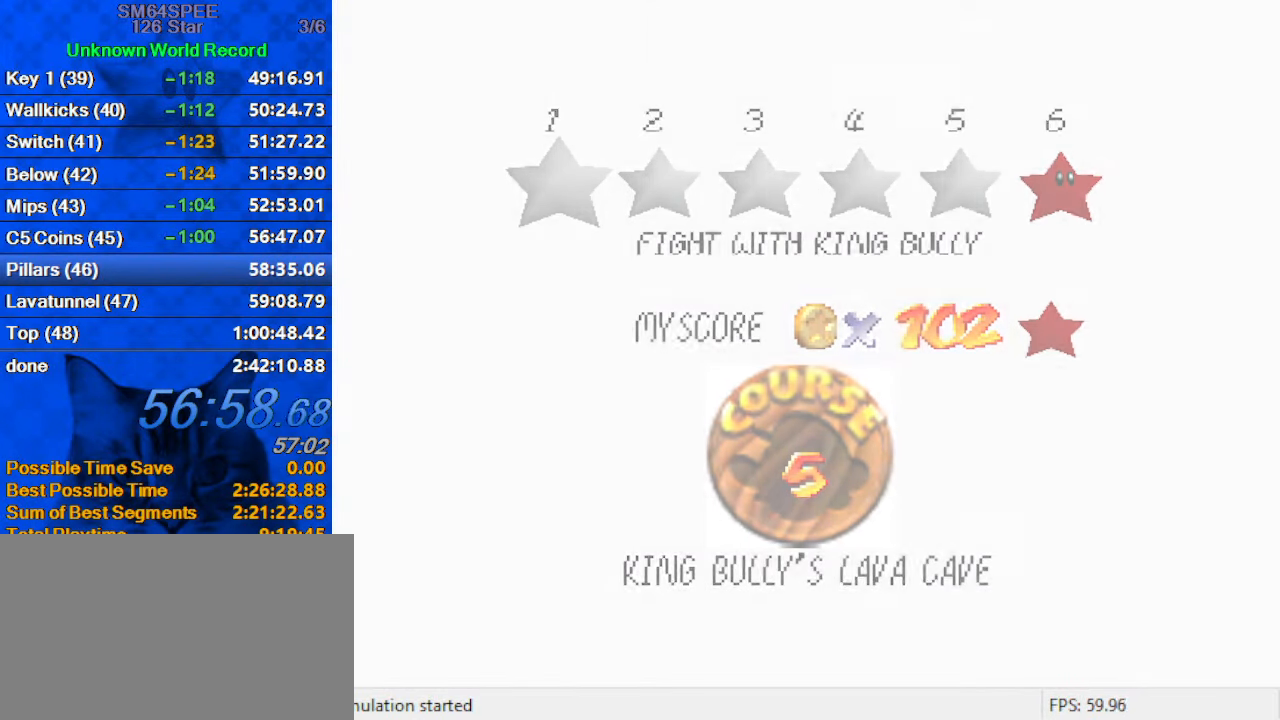
{"keys": [], "events": [[133, "shift", "up"]]}
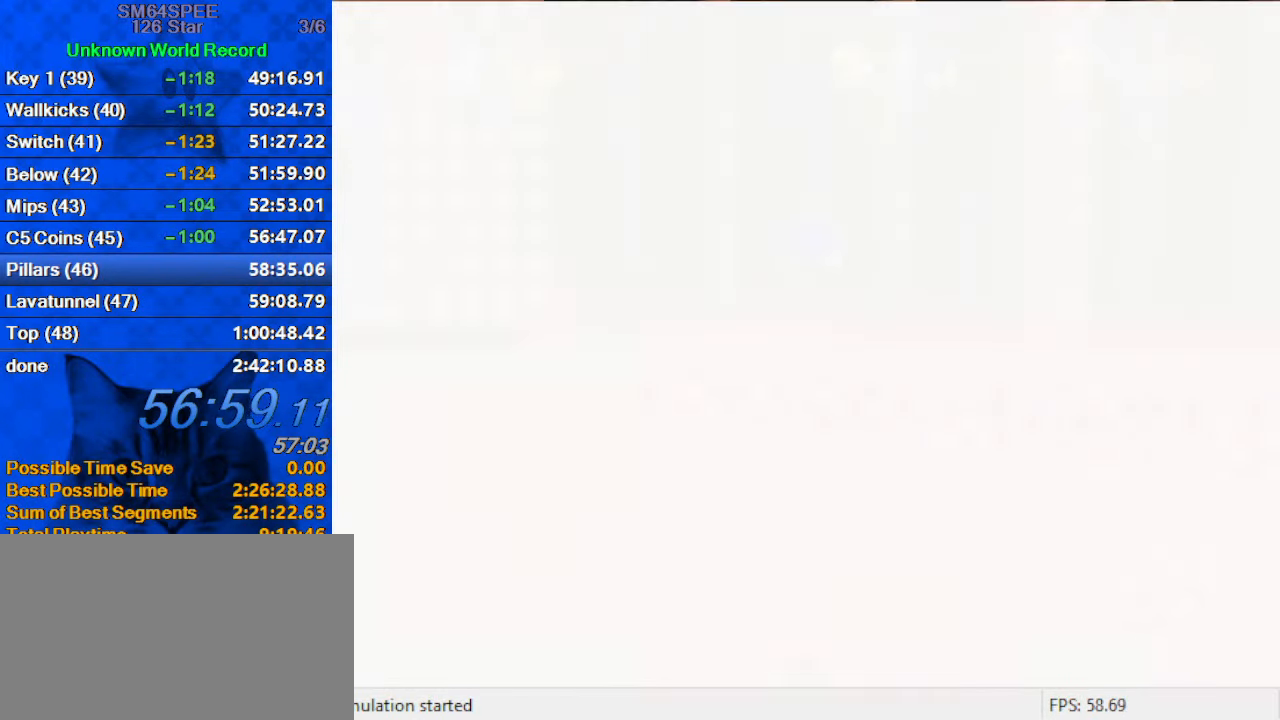
{"keys": ["d", "up"], "events": [[333, "d", "down"], [466, "up", "down"]]}
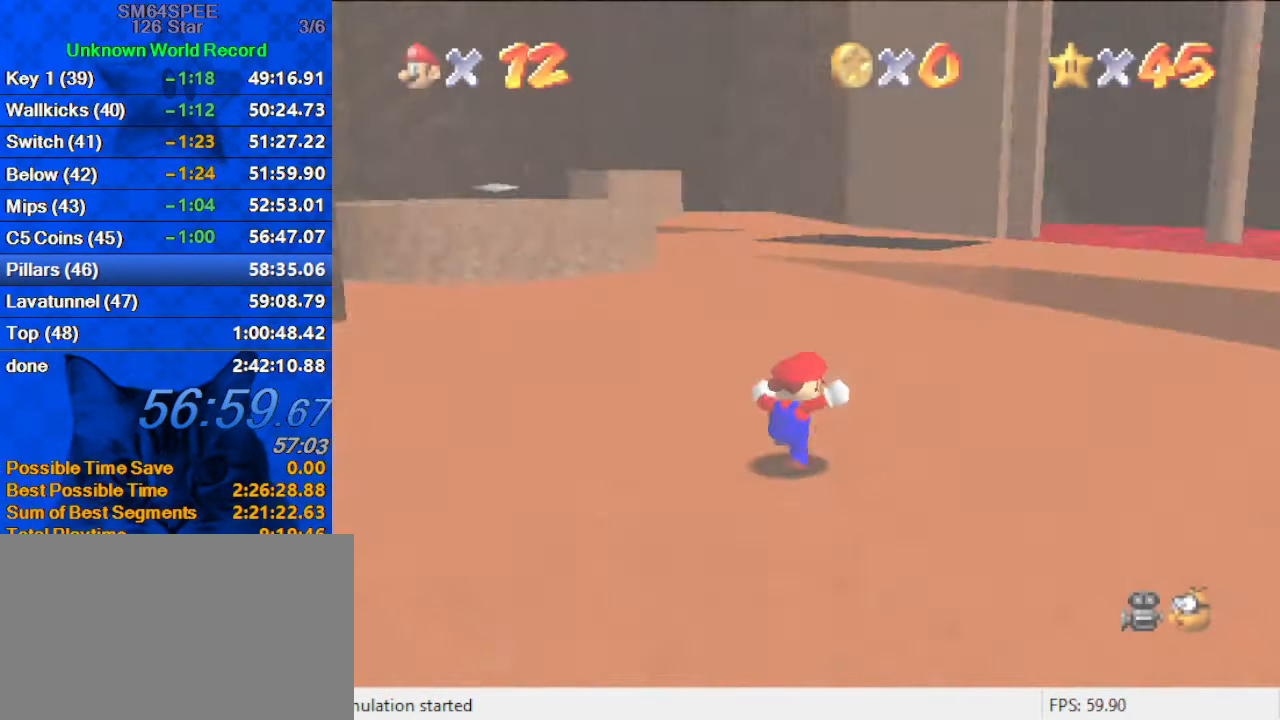
{"keys": ["a", "s", "up"], "events": [[33, "d", "up"], [100, "d", "down"], [200, "a", "down"], [200, "d", "up"], [200, "right", "down"], [333, "right", "up"], [399, "a", "up"], [432, "s", "down"], [499, "a", "down"]]}
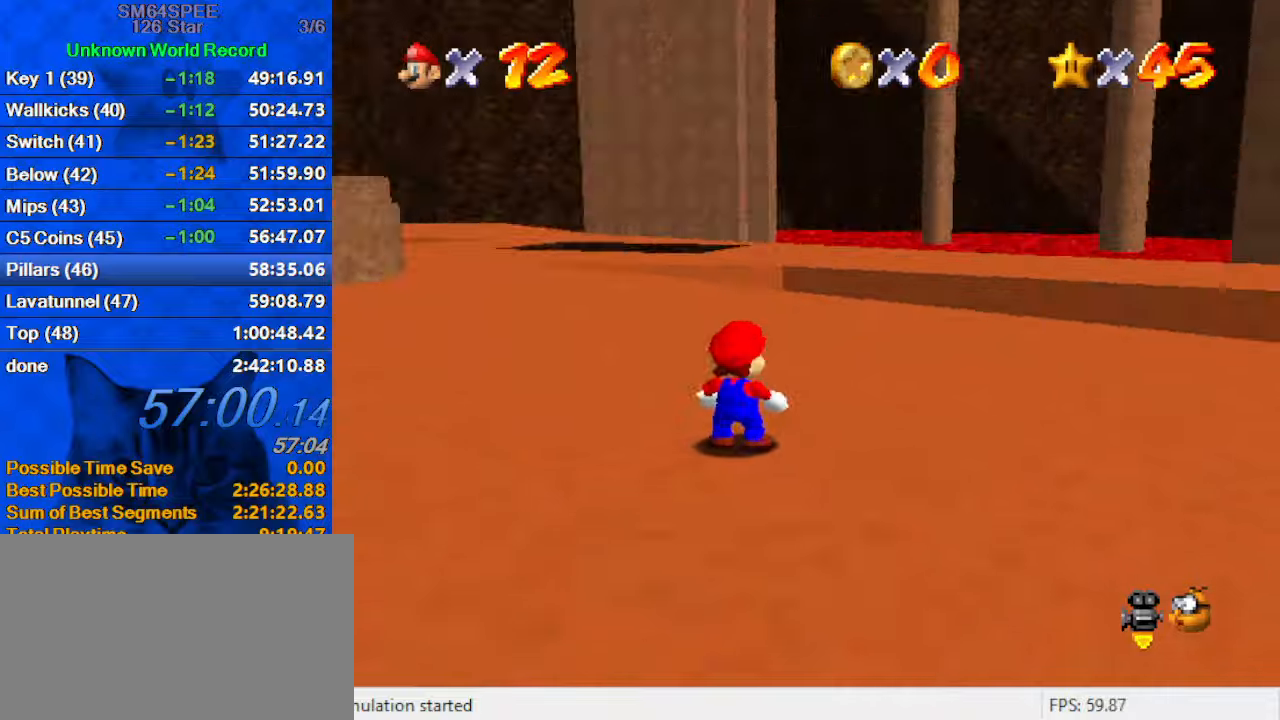
{"keys": ["left", "shift", "up"], "events": [[33, "a", "up"], [67, "s", "up"], [267, "left", "down"], [367, "shift", "down"]]}
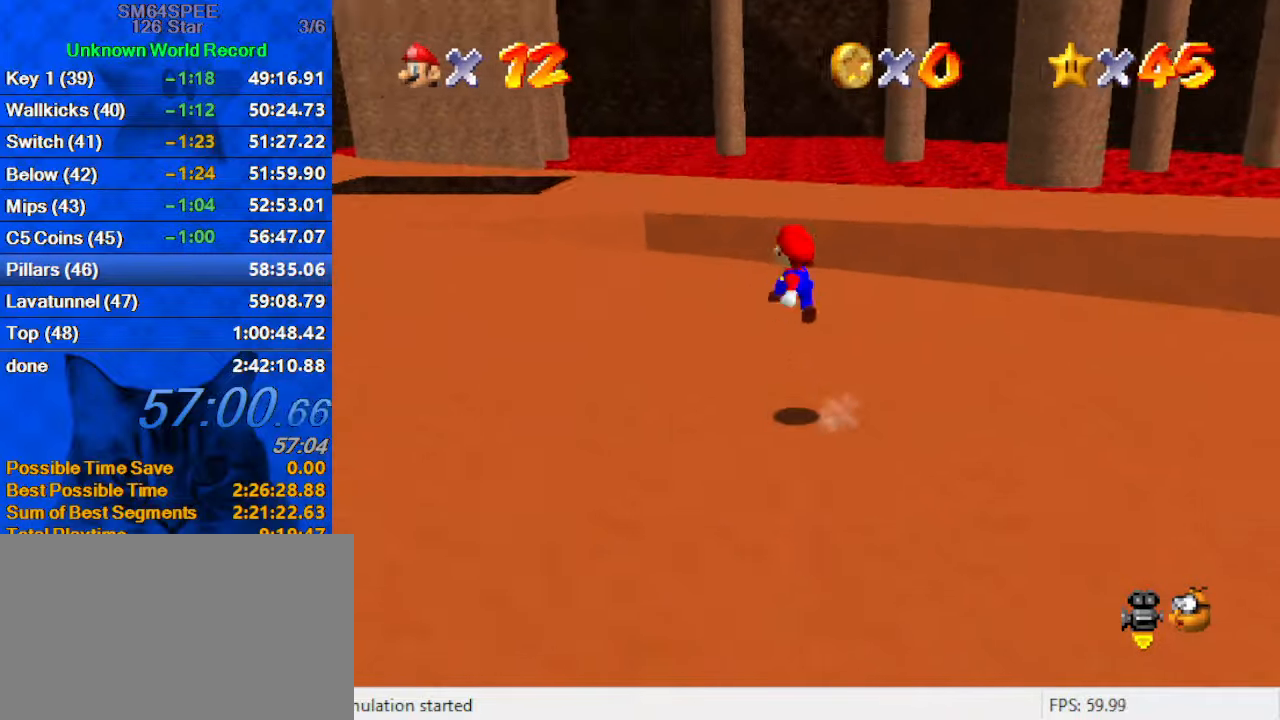
{"keys": ["ctrl", "left", "shift", "up"], "events": [[33, "shift", "up"], [467, "ctrl", "down"], [500, "shift", "down"]]}
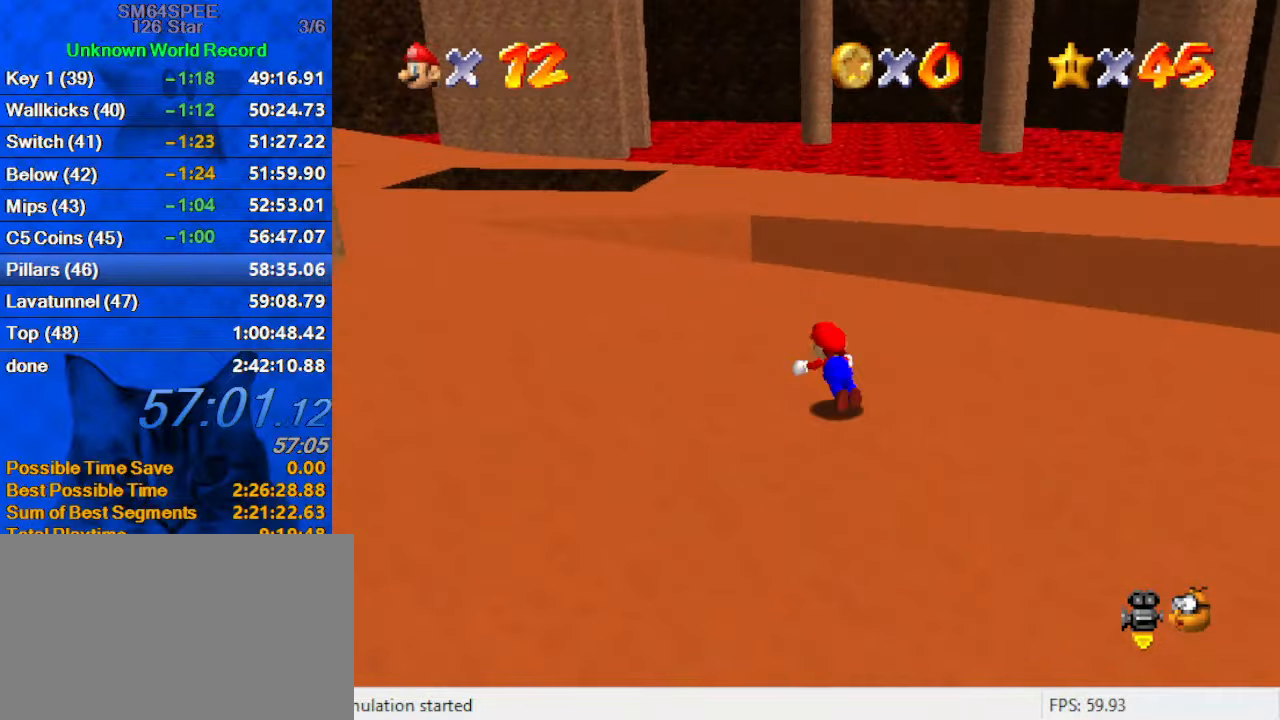
{"keys": ["c", "s", "up"], "events": [[167, "ctrl", "up"], [200, "shift", "up"], [333, "c", "down"], [400, "left", "up"], [400, "s", "down"]]}
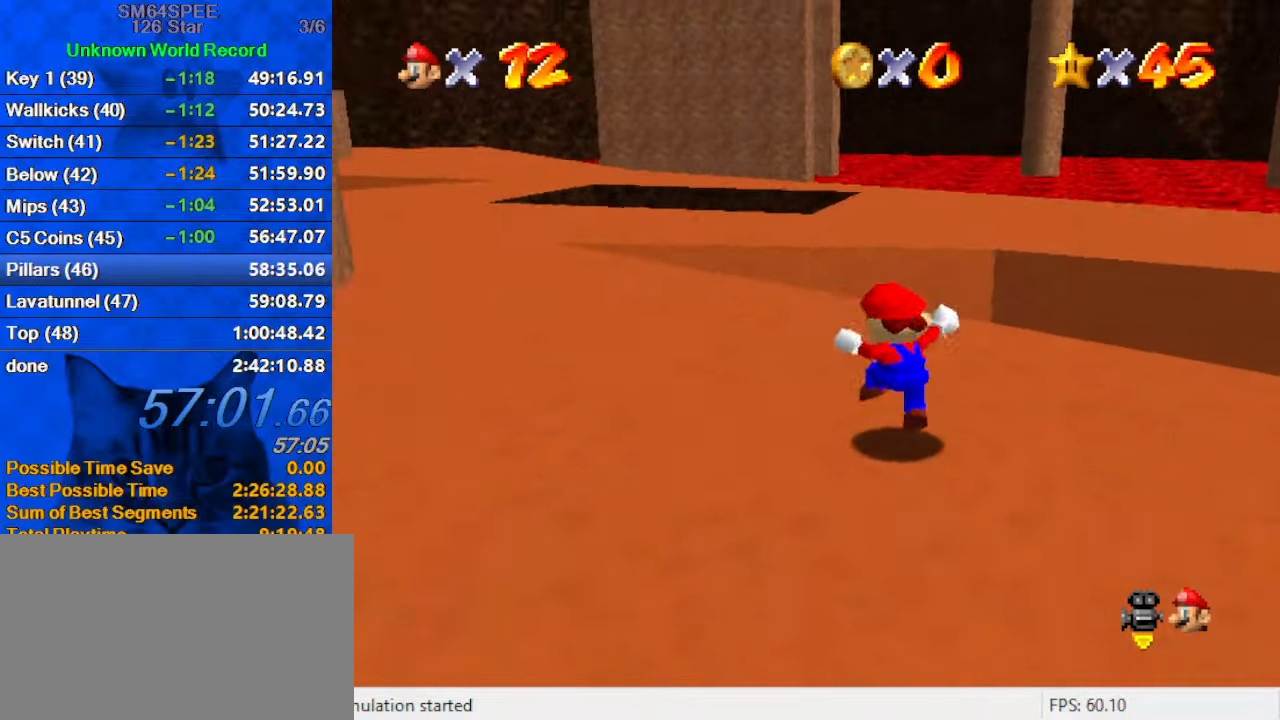
{"keys": ["up"], "events": [[33, "c", "up"], [33, "s", "up"], [167, "y", "down"], [200, "shift", "down"], [400, "shift", "up"], [400, "y", "up"]]}
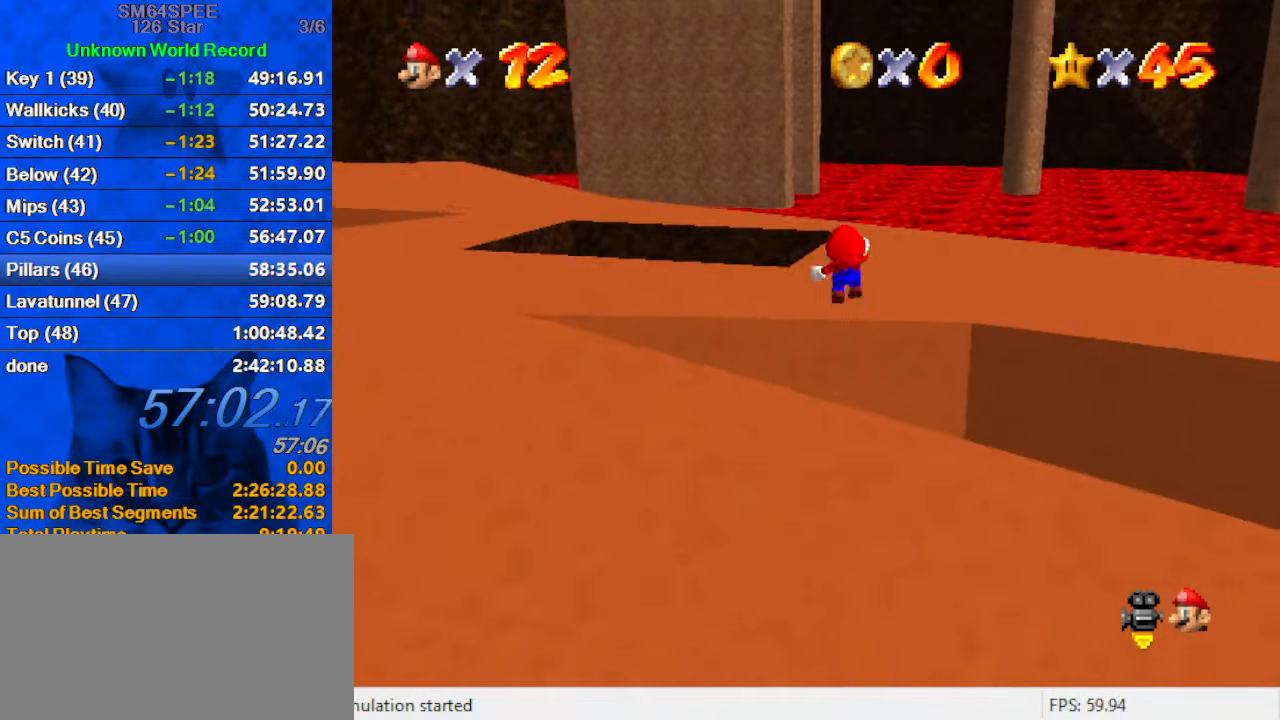
{"keys": ["d", "up"], "events": [[133, "c", "down"], [267, "c", "up"], [500, "d", "down"]]}
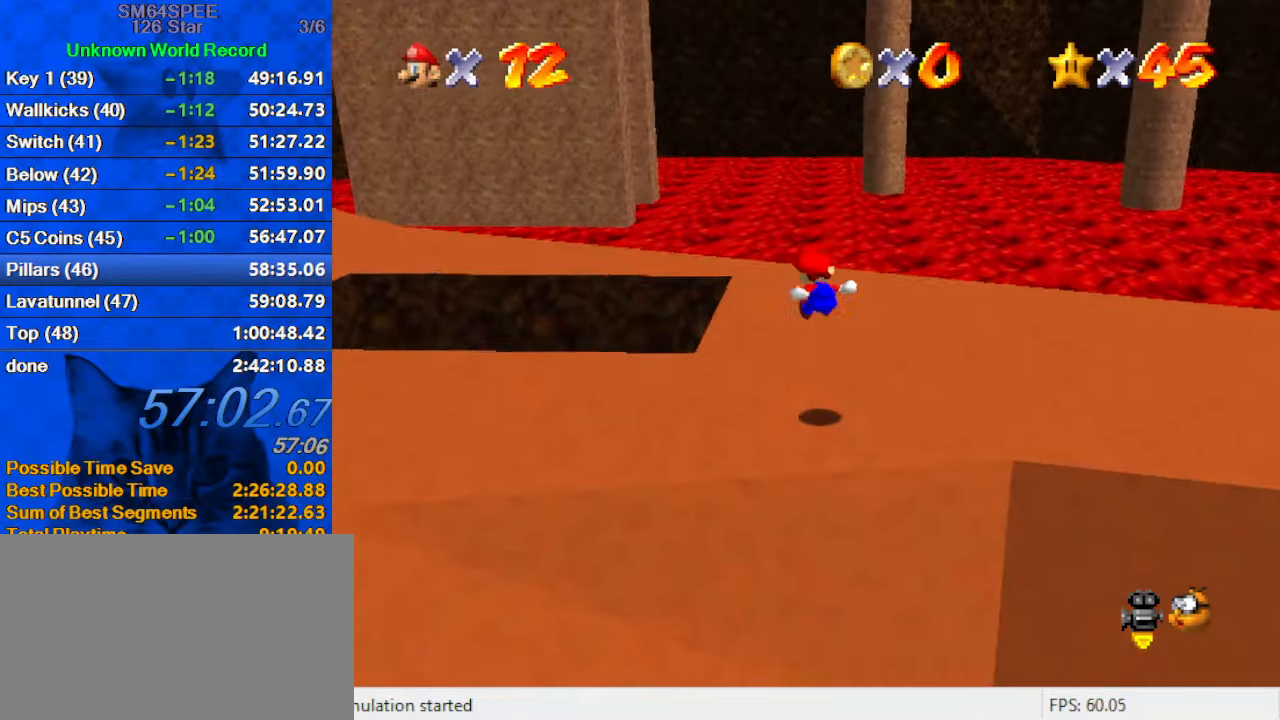
{"keys": ["up"], "events": [[67, "right", "down"], [200, "d", "up"], [233, "up", "up"], [367, "up", "down"], [467, "right", "up"]]}
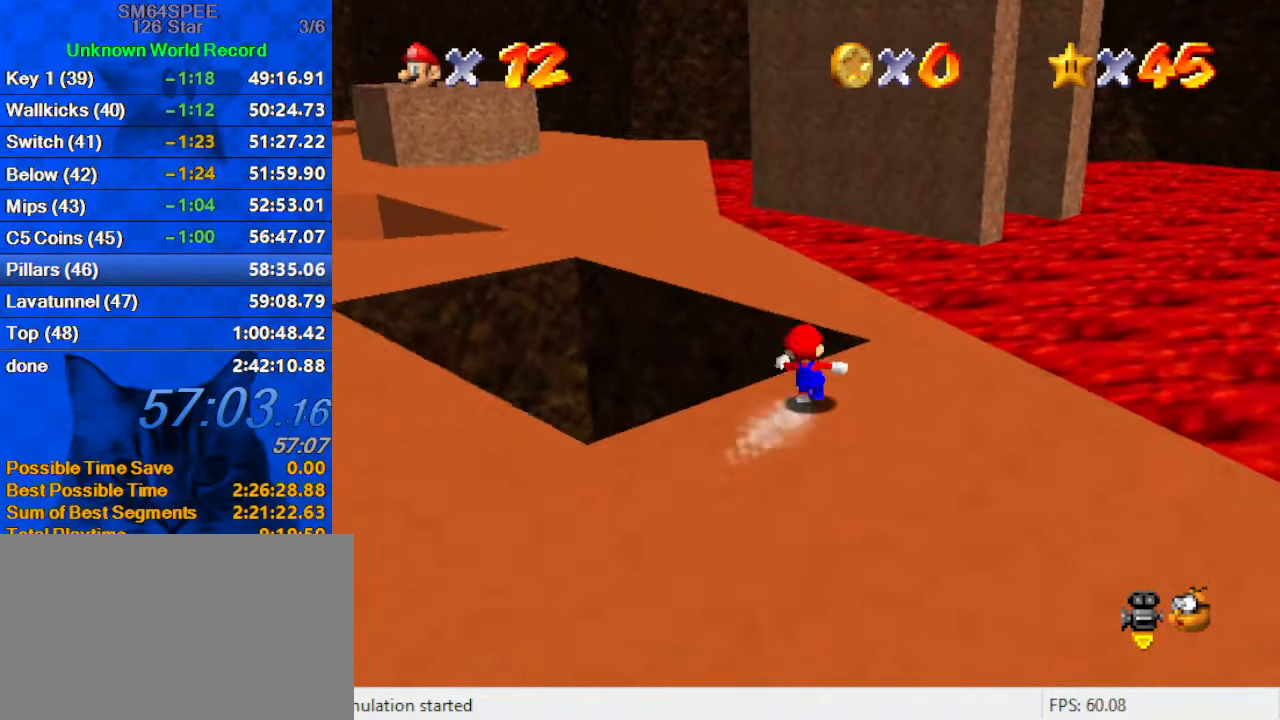
{"keys": ["up"], "events": [[167, "right", "down"], [333, "right", "up"]]}